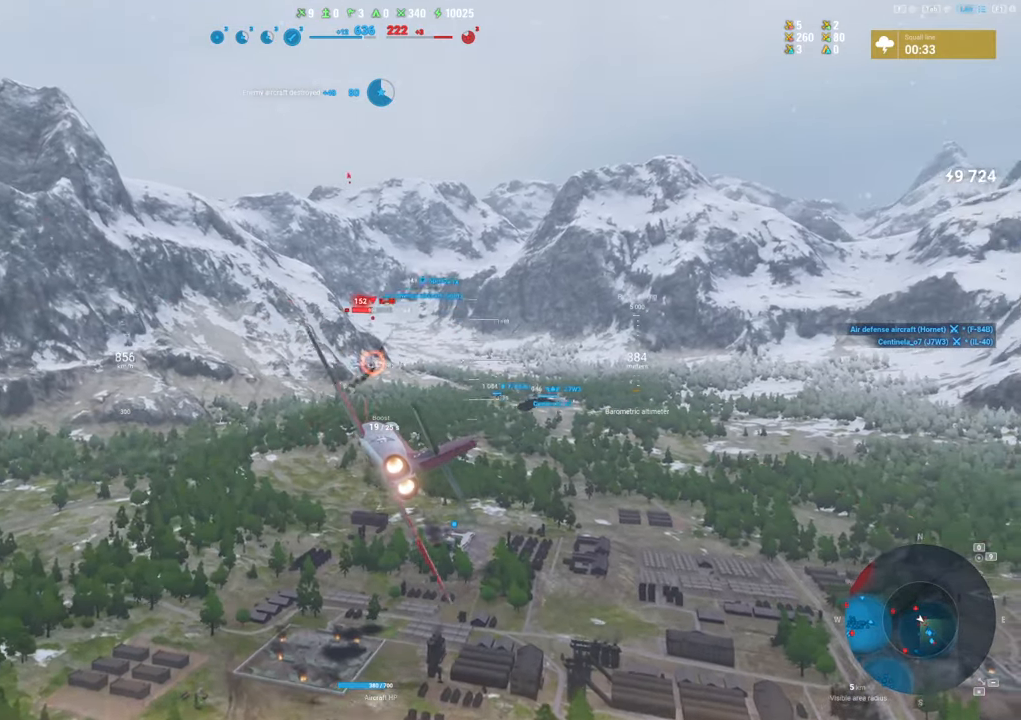
Gameplay with keyboard and mouse; each line is a JSON object with the keys and mouse buttons held at the frame after it. "events" lists presses ("down") and releases ("up") of "1", "2", "3", "4", "5", "a", "alt", "c", "caps_lock", "ctrl", "d", "e", "f", "g", "q", "r", "s", "shift", "space", "t", "tab", "v", "w", "x", "z", "mouse_left", "mouse_wheel" and "mouse_right" between this image and that frame as [ms after this image, input, new state], when the widget could be followed in between. "mouse_left", "mouse_wheel", "mouse_right" = the "left", "wheel", "right" buttons of the "mouse" list. No other keys are recorded. "wheel" means that the mouse wheel is clicked or scrolled. "mouse_move" is the direction in which the mouse moves at that frame (one of eight, or "still"), when it could be read.
{"keys": ["a"], "mouse": ["left"], "mouse_move": "still", "events": [[83, "a", "down"]]}
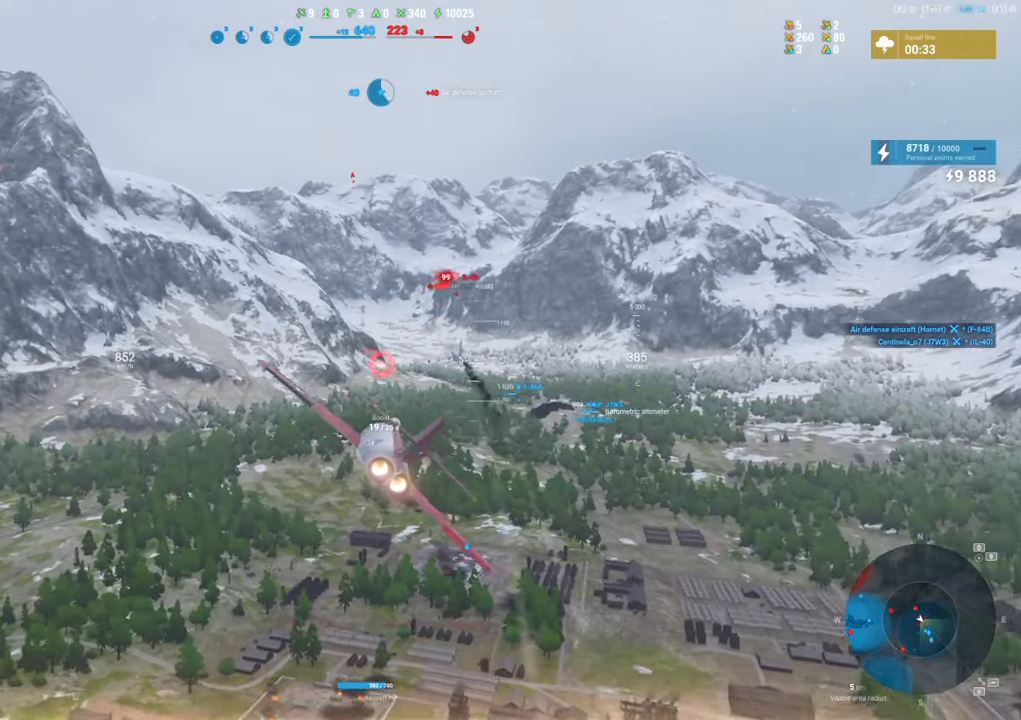
{"keys": ["a"], "mouse": [], "mouse_move": "up-left", "events": [[383, "mouse_left", "up"]]}
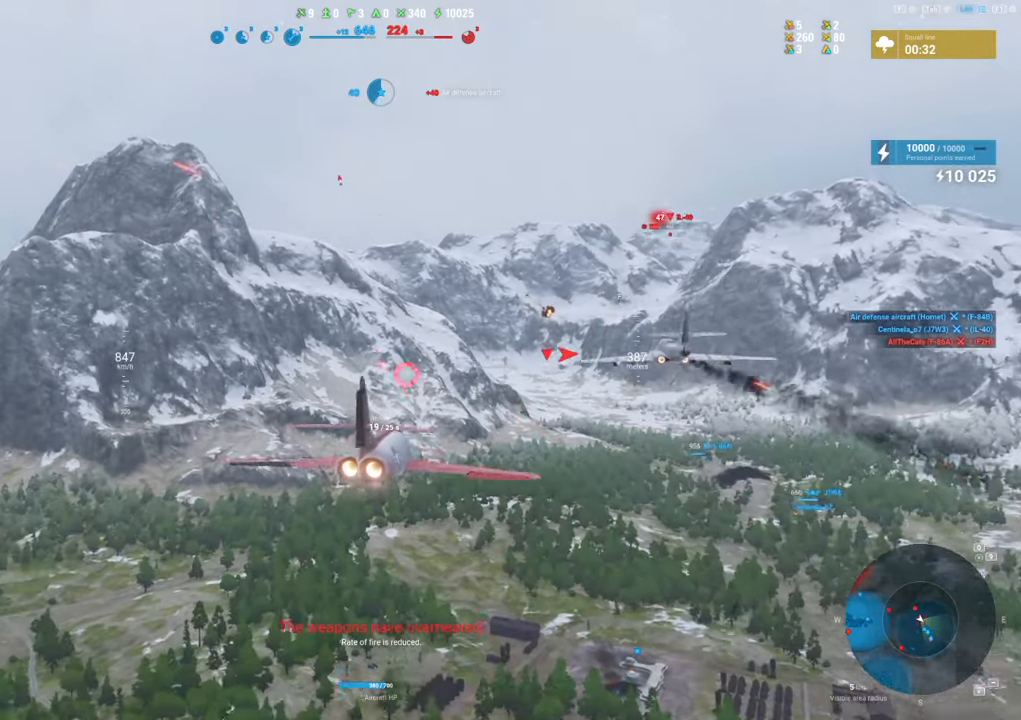
{"keys": ["s"], "mouse": [], "mouse_move": "still", "events": [[17, "a", "up"], [300, "s", "down"]]}
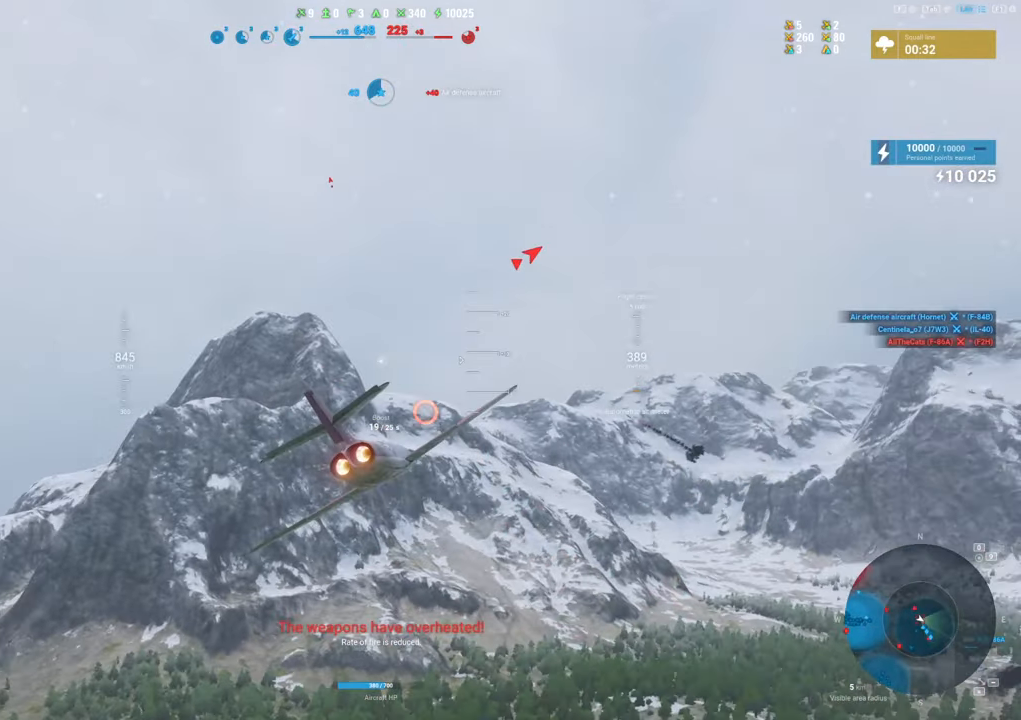
{"keys": ["s"], "mouse": [], "mouse_move": "still", "events": []}
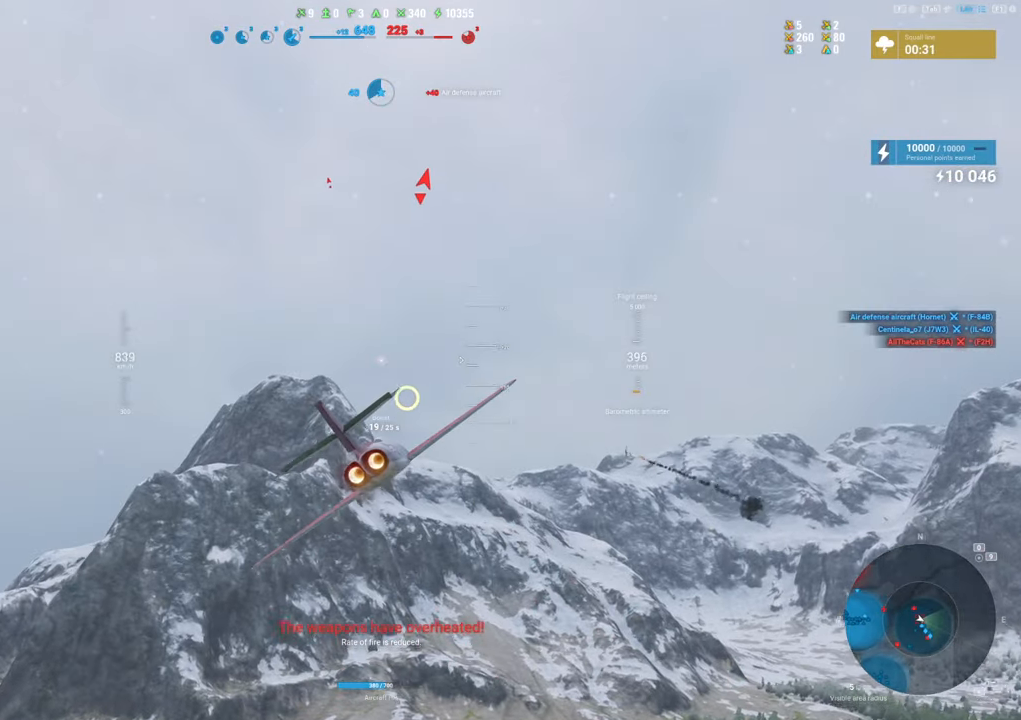
{"keys": ["s", "shift"], "mouse": [], "mouse_move": "still", "events": [[417, "shift", "down"]]}
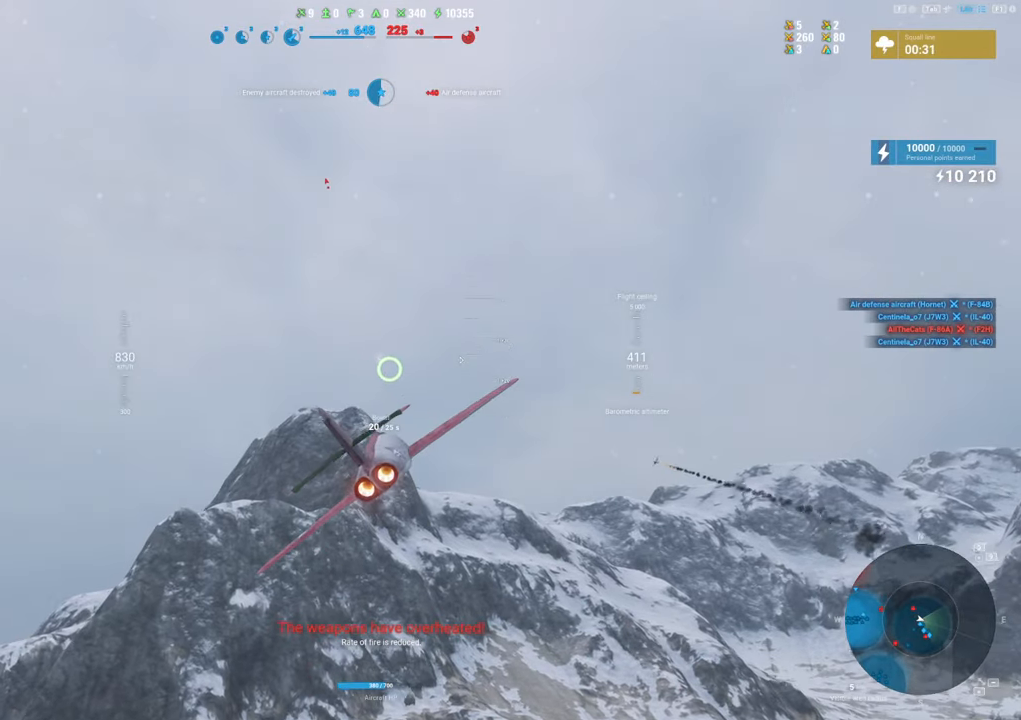
{"keys": ["shift"], "mouse": [], "mouse_move": "still", "events": [[17, "s", "up"]]}
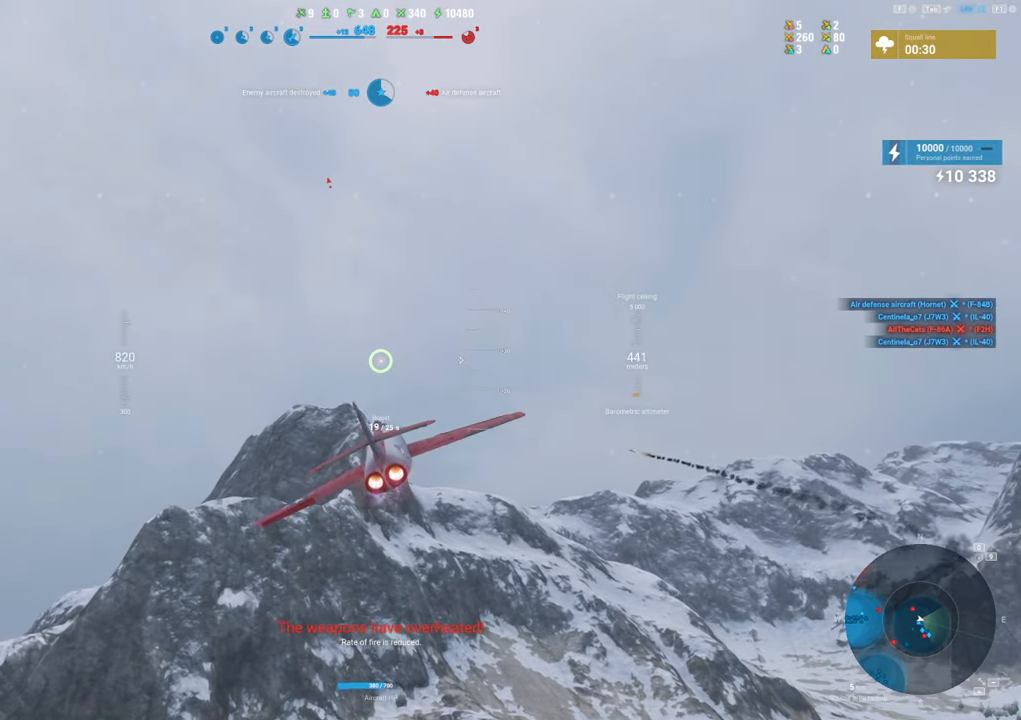
{"keys": ["s", "shift"], "mouse": [], "mouse_move": "up-right", "events": [[450, "s", "down"]]}
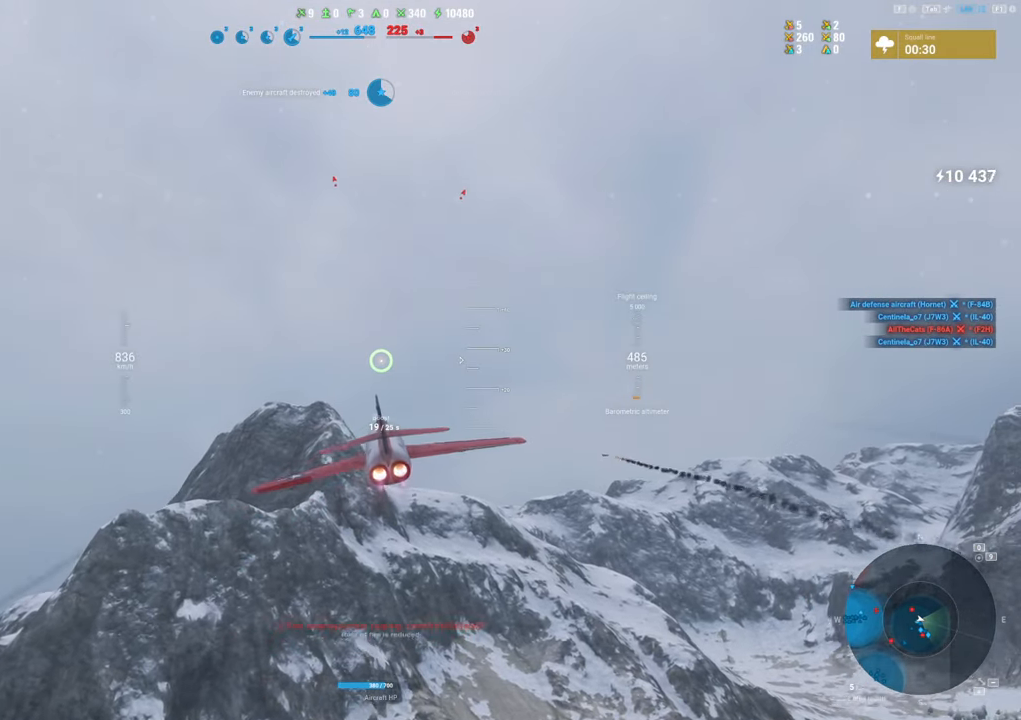
{"keys": ["shift"], "mouse": [], "mouse_move": "still", "events": [[367, "s", "up"]]}
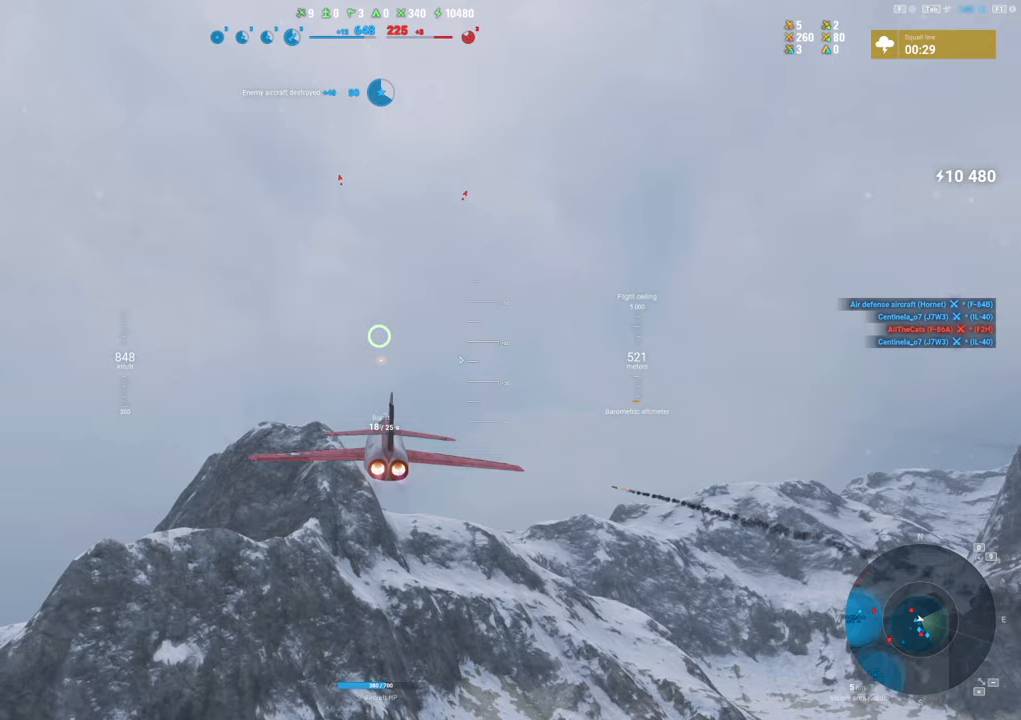
{"keys": ["shift"], "mouse": ["right"], "mouse_move": "down", "events": [[150, "mouse_right", "down"]]}
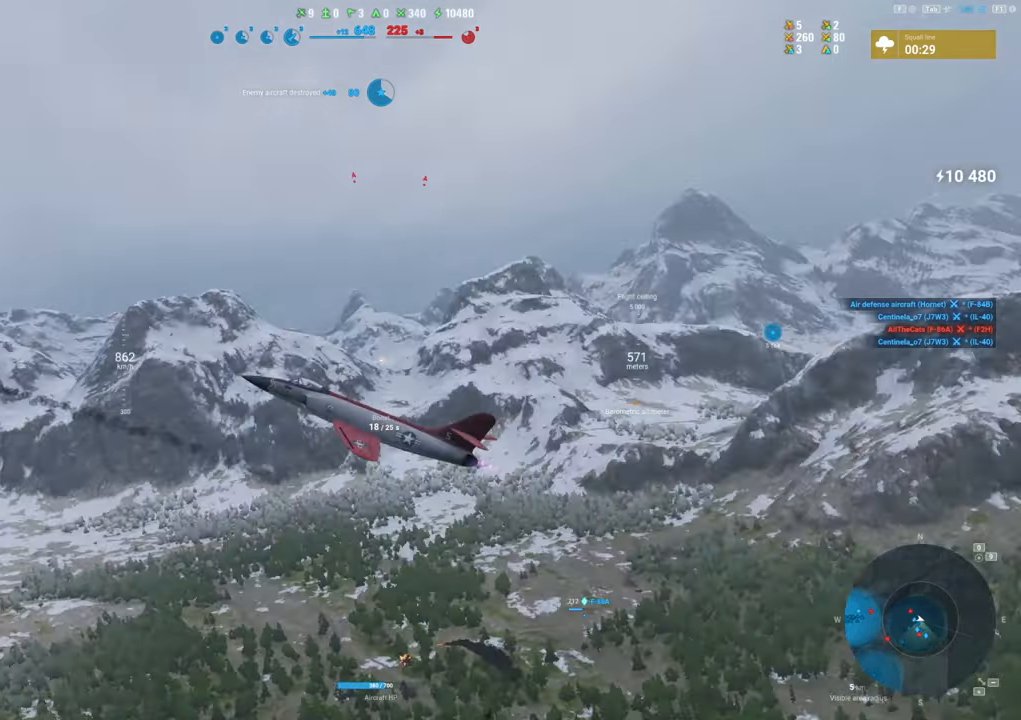
{"keys": ["shift"], "mouse": ["right"], "mouse_move": "still", "events": []}
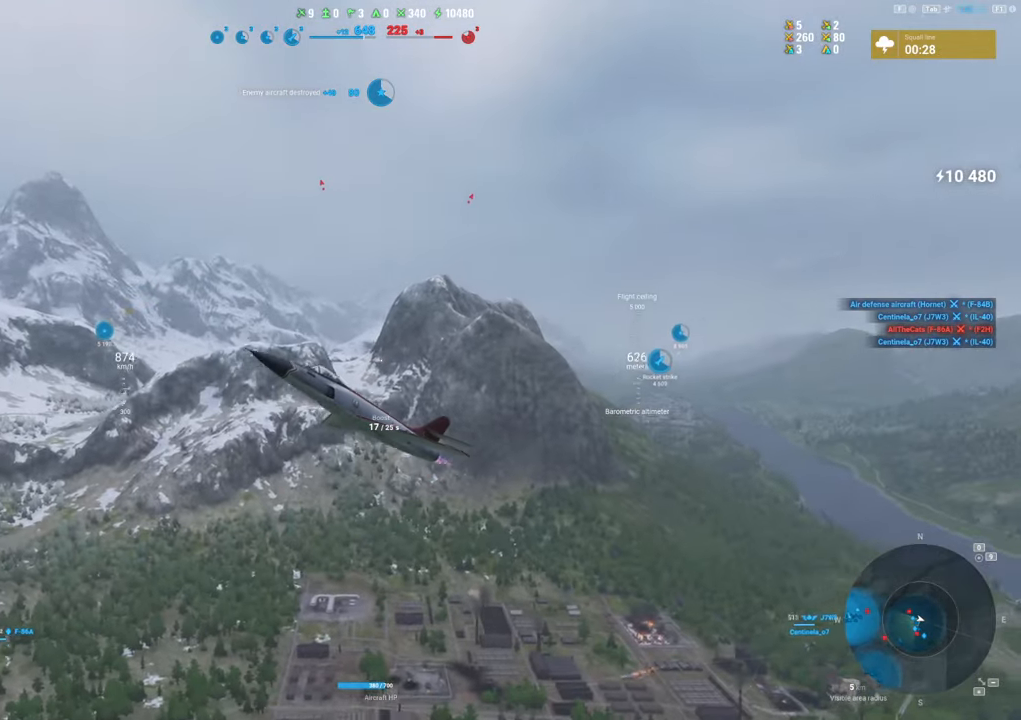
{"keys": ["shift"], "mouse": ["right"], "mouse_move": "still", "events": []}
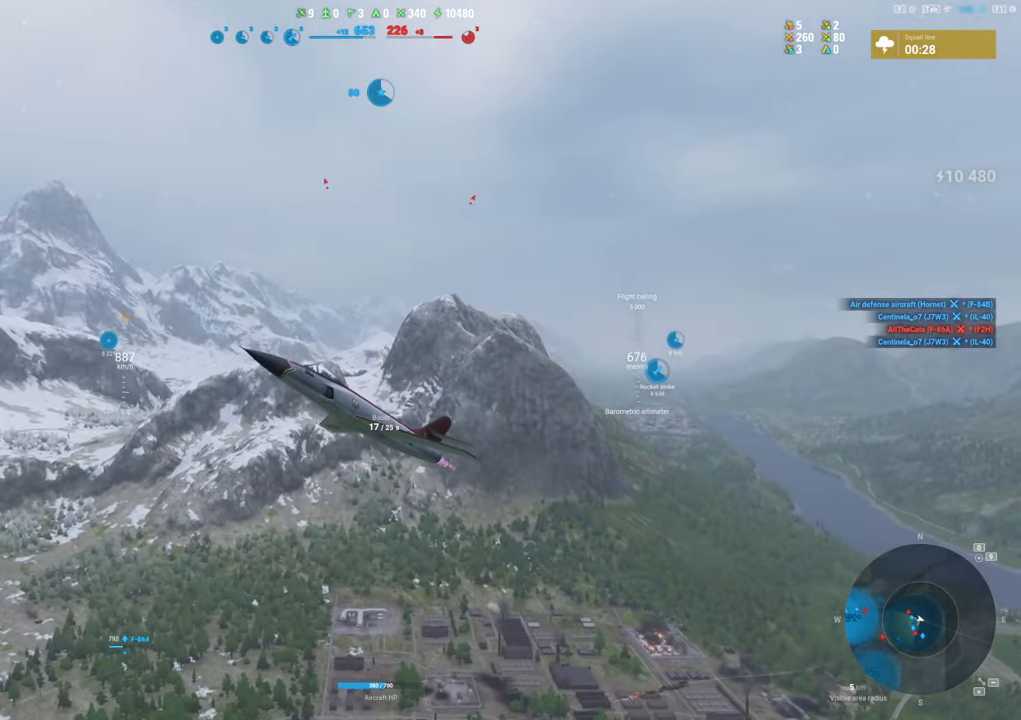
{"keys": ["s"], "mouse": [], "mouse_move": "up", "events": [[217, "mouse_right", "up"], [300, "s", "down"], [400, "shift", "up"]]}
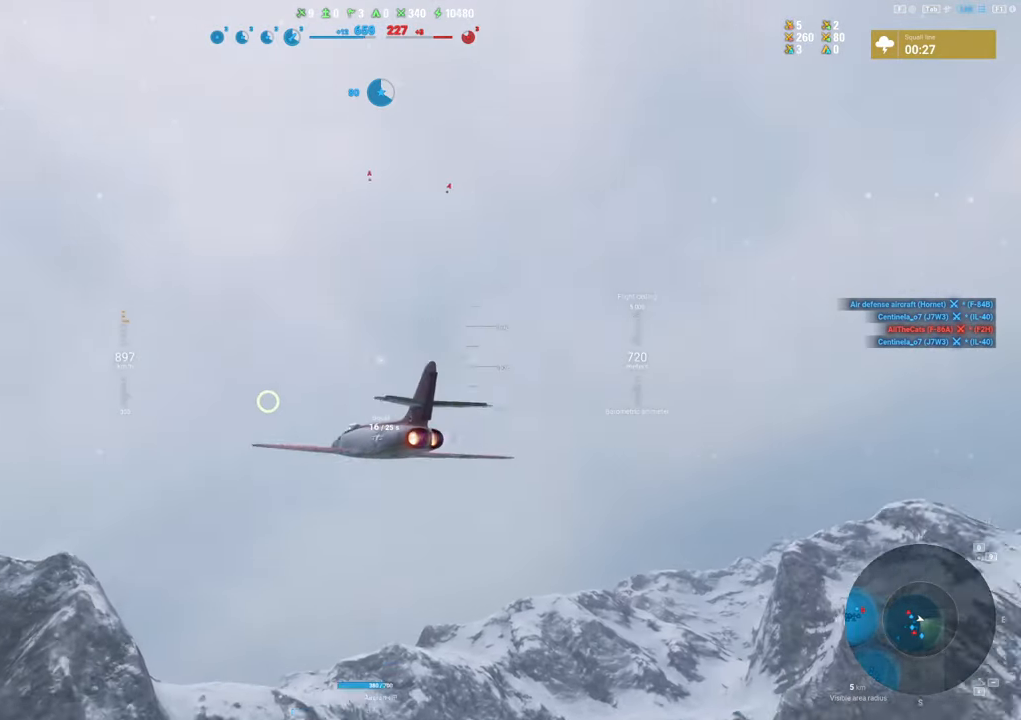
{"keys": ["s"], "mouse": [], "mouse_move": "up", "events": []}
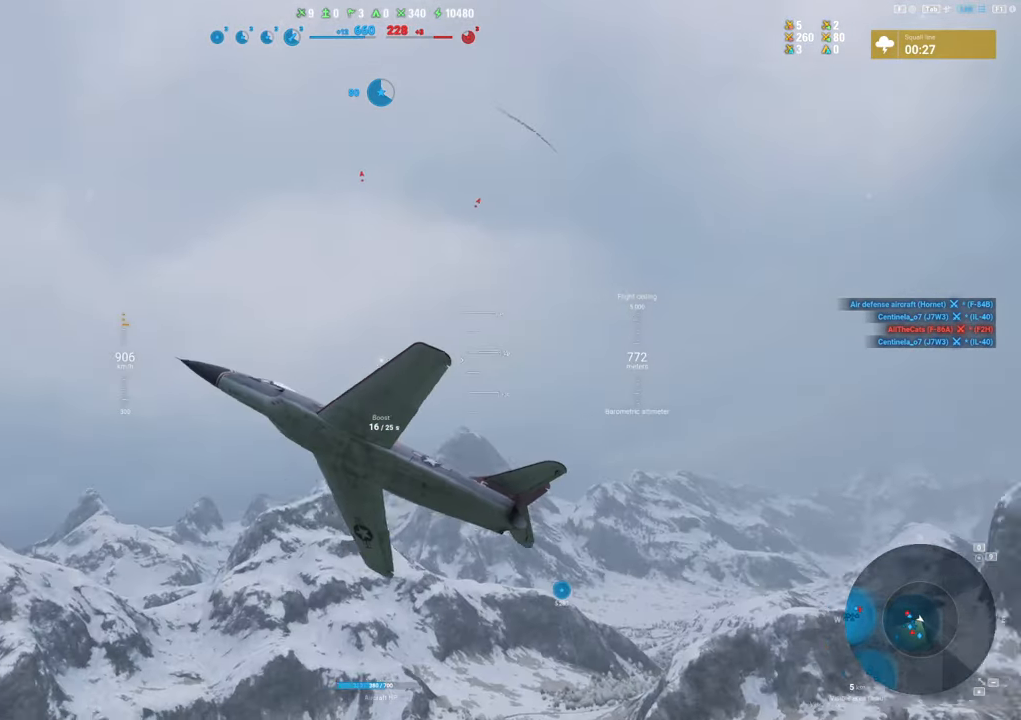
{"keys": ["q", "s"], "mouse": [], "mouse_move": "still", "events": [[67, "q", "down"]]}
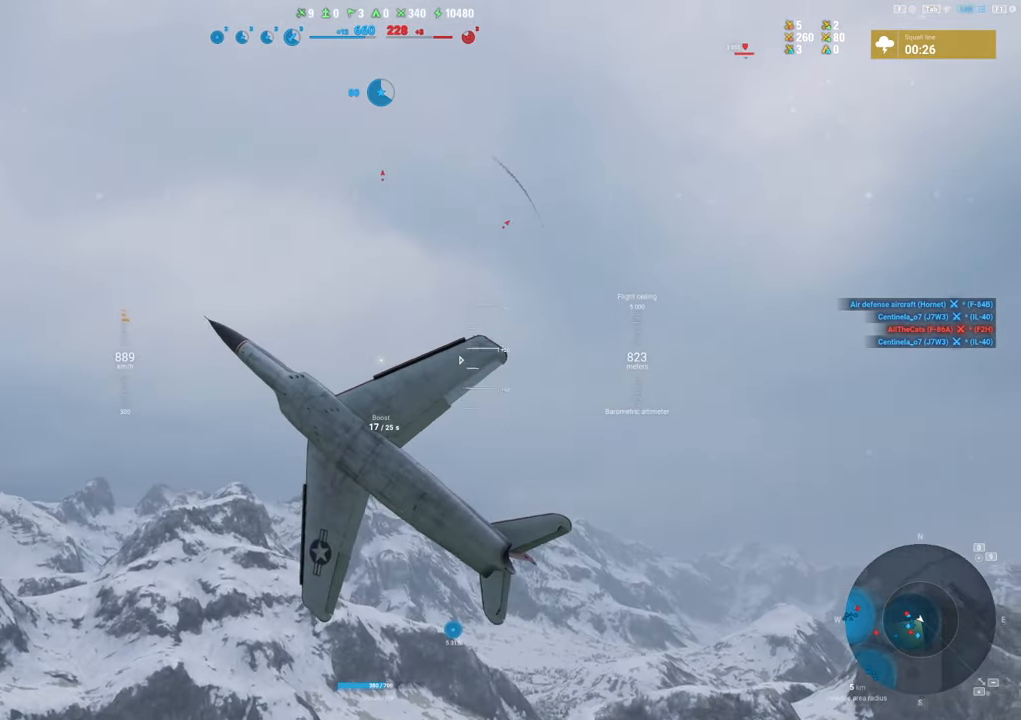
{"keys": ["q", "s", "shift"], "mouse": [], "mouse_move": "still", "events": [[267, "shift", "down"]]}
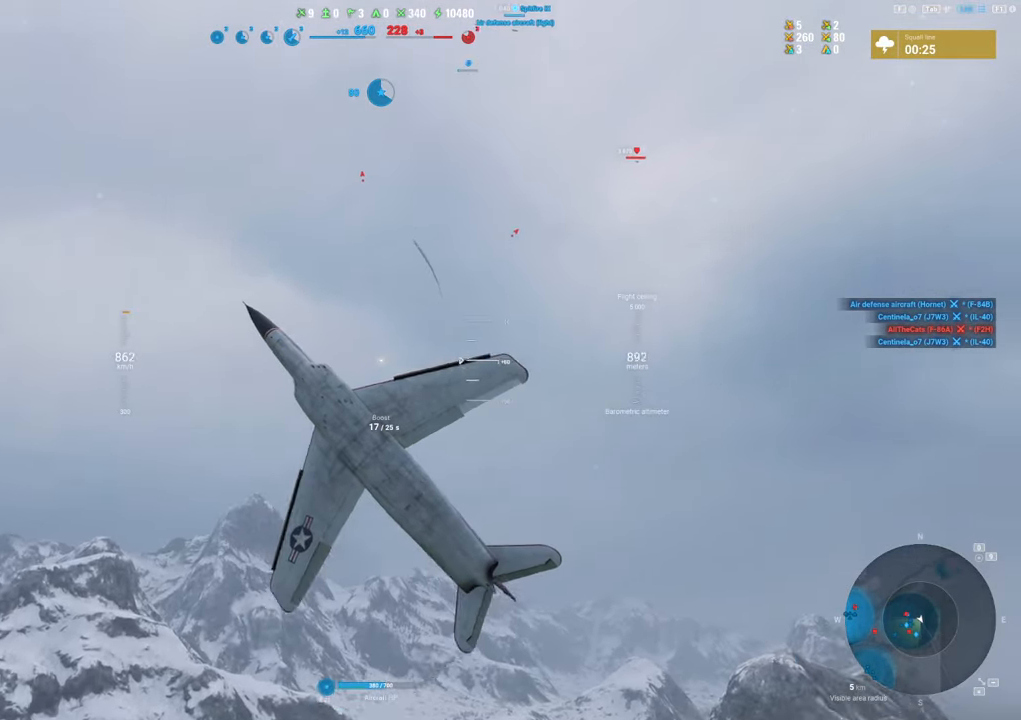
{"keys": ["q", "s", "shift"], "mouse": [], "mouse_move": "still", "events": []}
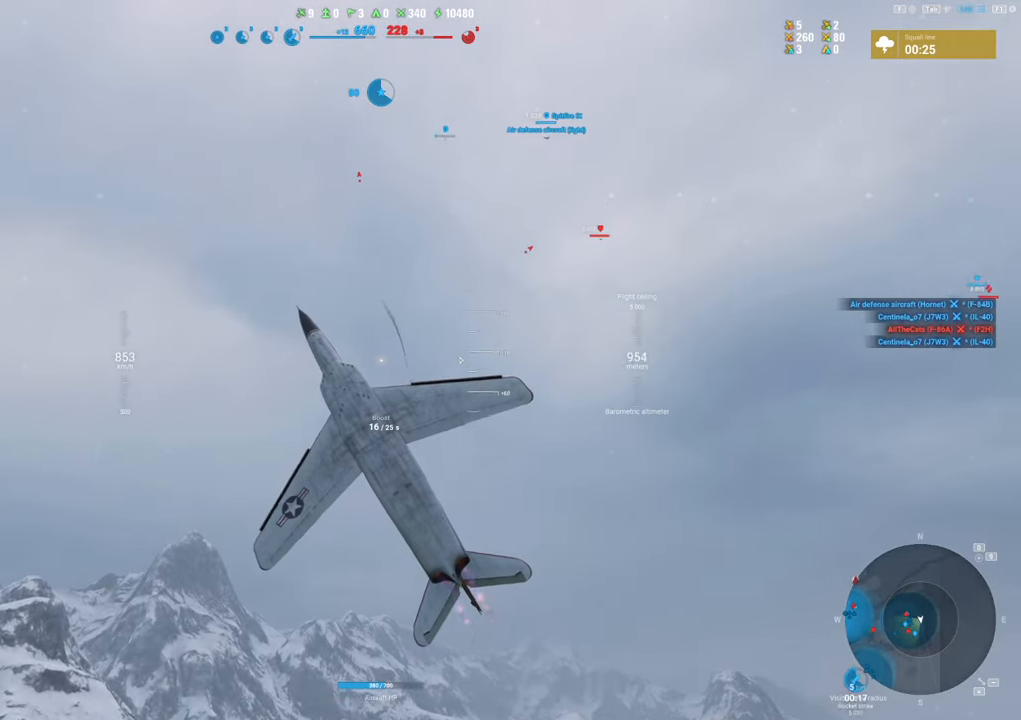
{"keys": ["q", "s", "shift"], "mouse": [], "mouse_move": "still", "events": []}
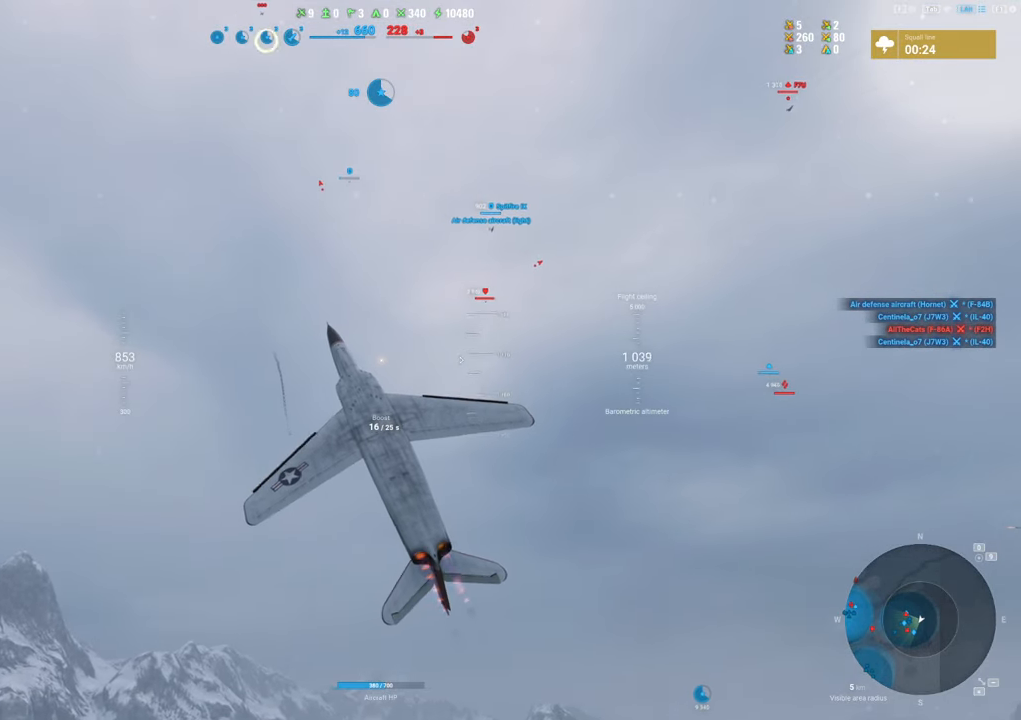
{"keys": ["s", "shift"], "mouse": [], "mouse_move": "still", "events": [[483, "q", "up"]]}
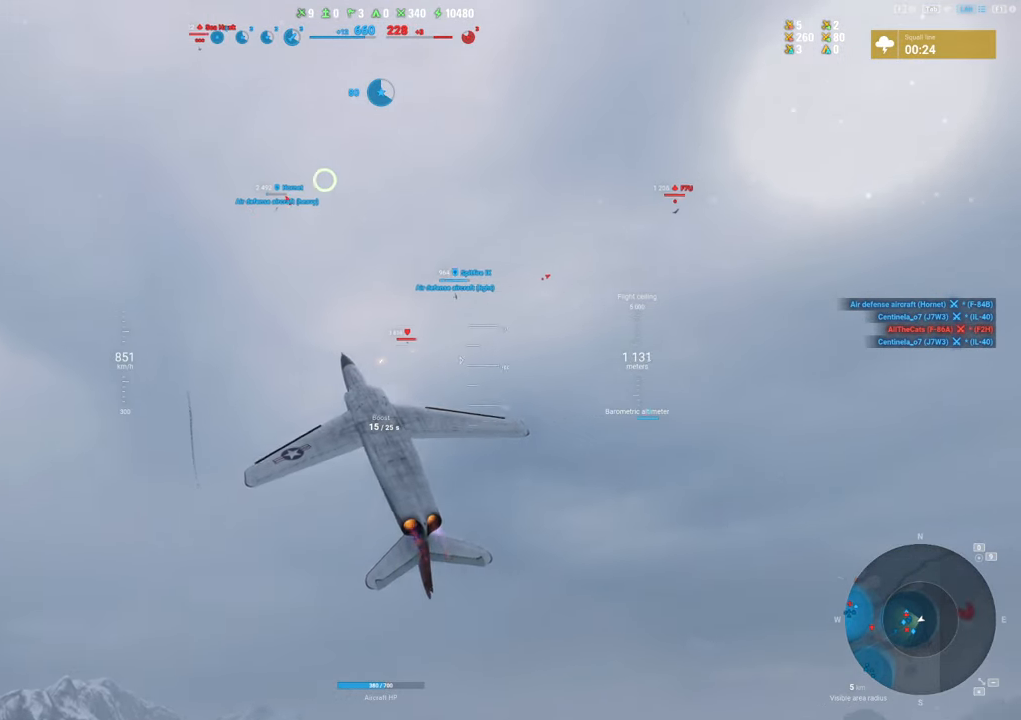
{"keys": [], "mouse": [], "mouse_move": "still", "events": [[133, "shift", "up"], [367, "s", "up"]]}
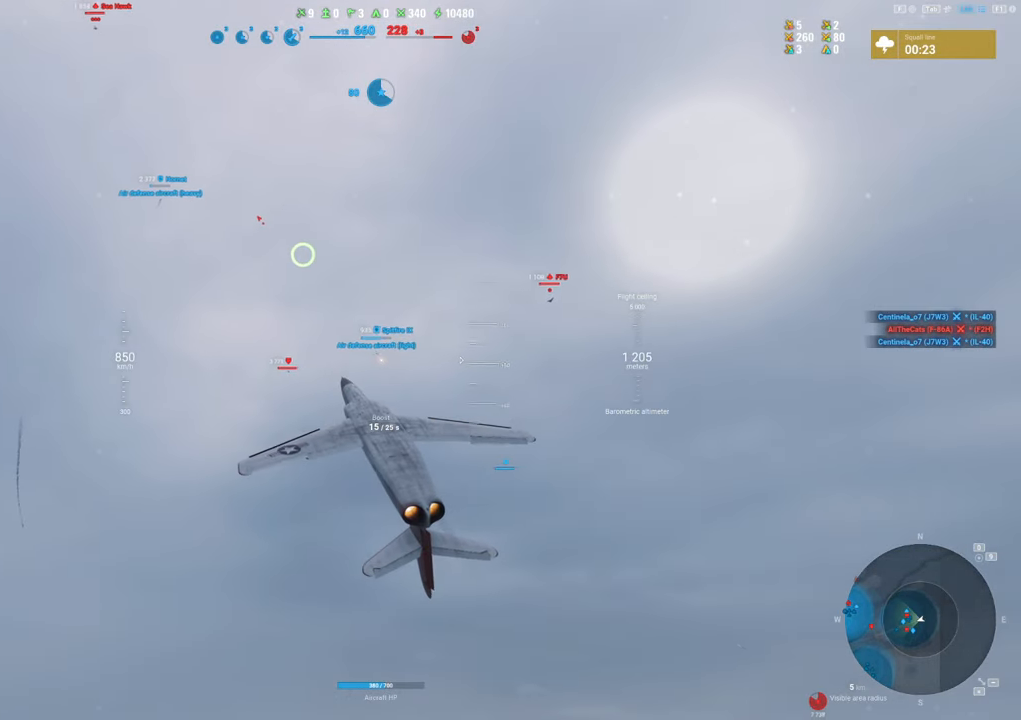
{"keys": [], "mouse": [], "mouse_move": "still", "events": []}
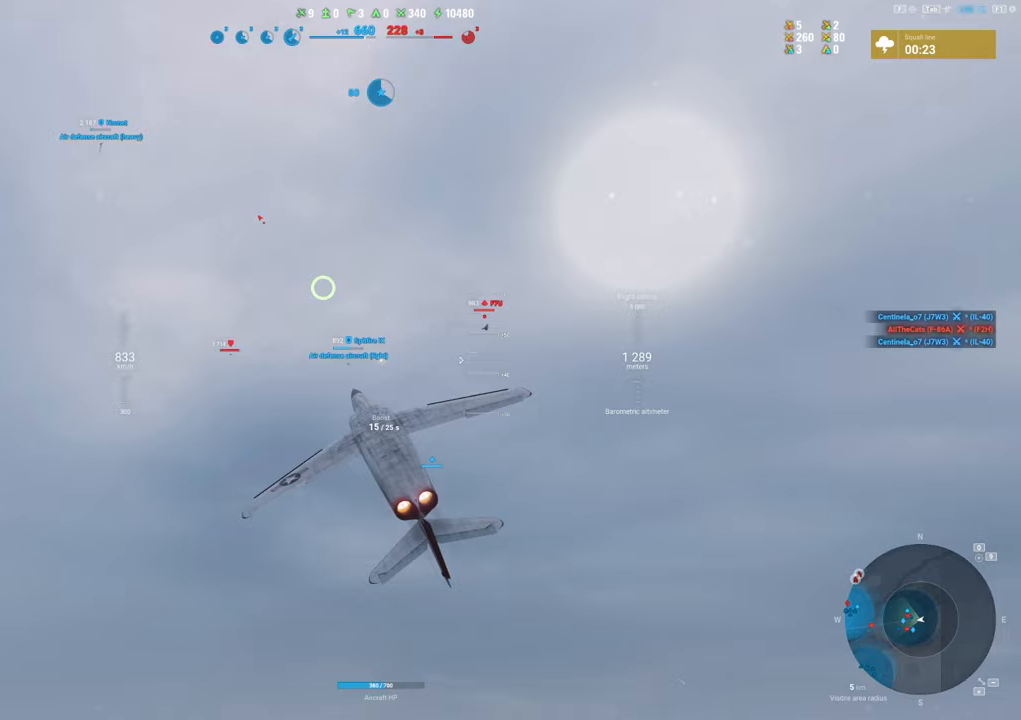
{"keys": [], "mouse": [], "mouse_move": "still", "events": []}
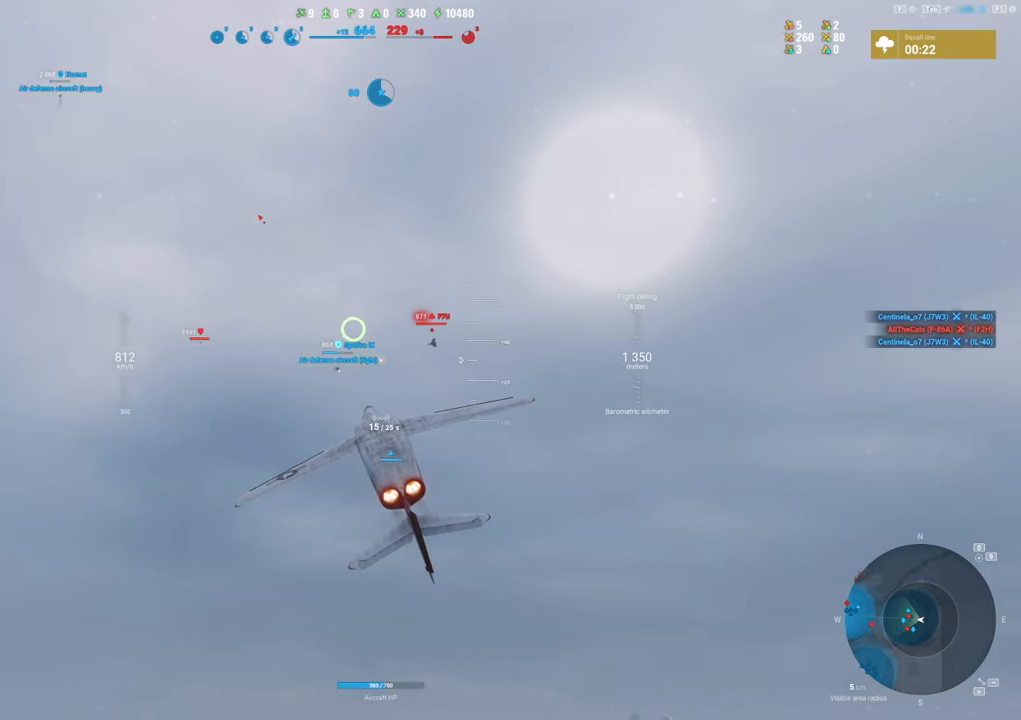
{"keys": ["d"], "mouse": ["left"], "mouse_move": "left", "events": [[217, "d", "down"], [217, "mouse_left", "down"]]}
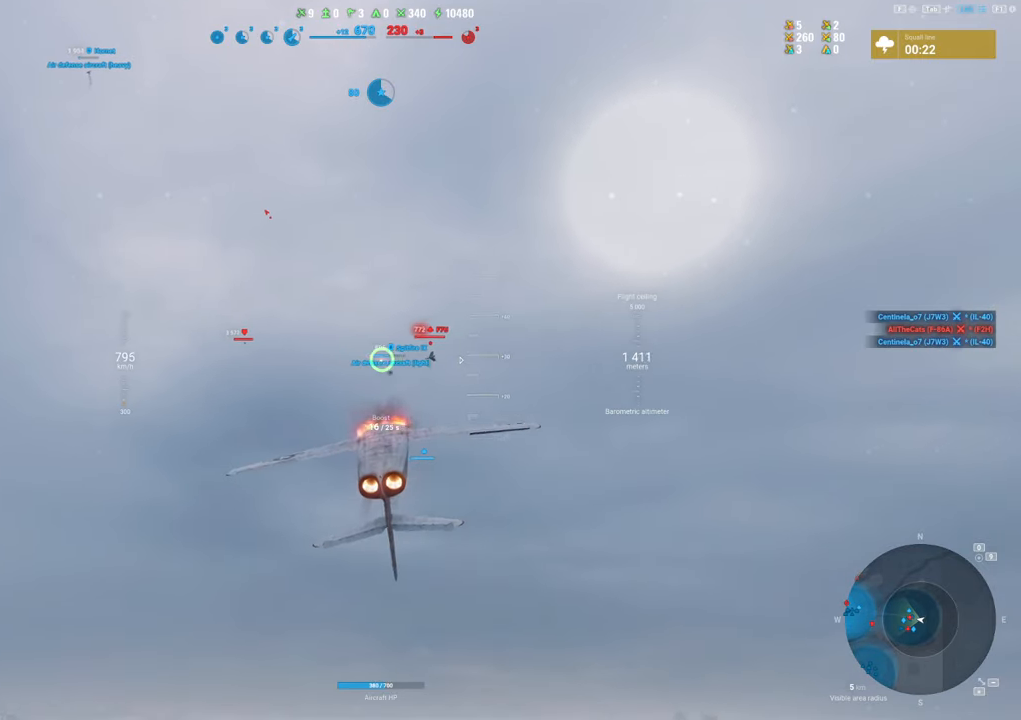
{"keys": ["d"], "mouse": ["left"], "mouse_move": "down-left", "events": []}
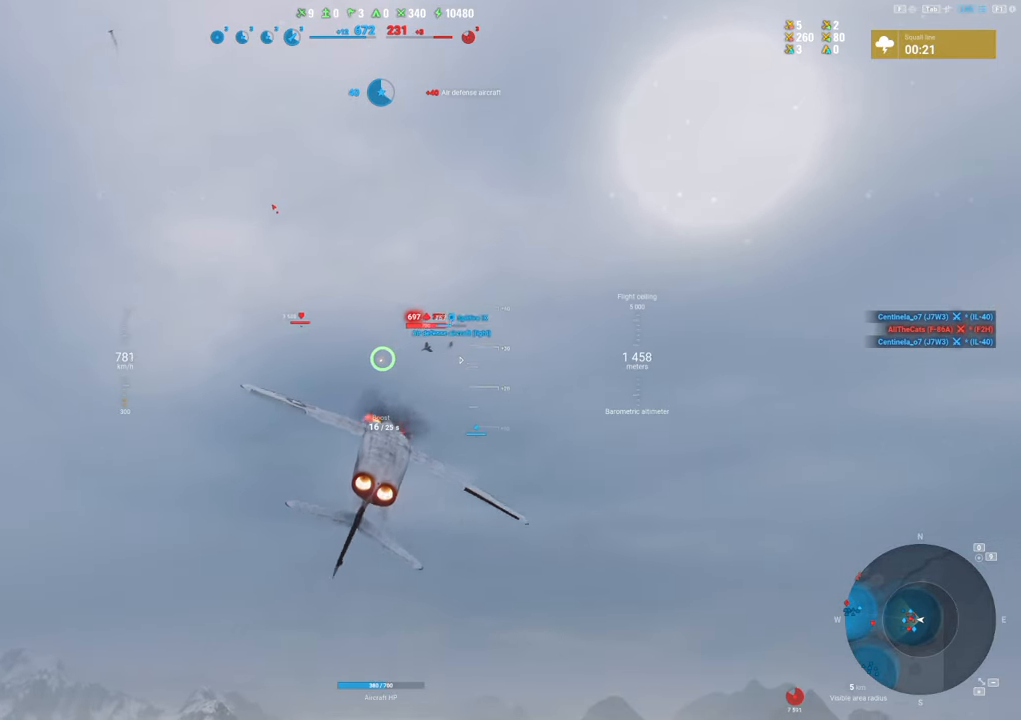
{"keys": [], "mouse": ["left"], "mouse_move": "left", "events": [[17, "d", "up"]]}
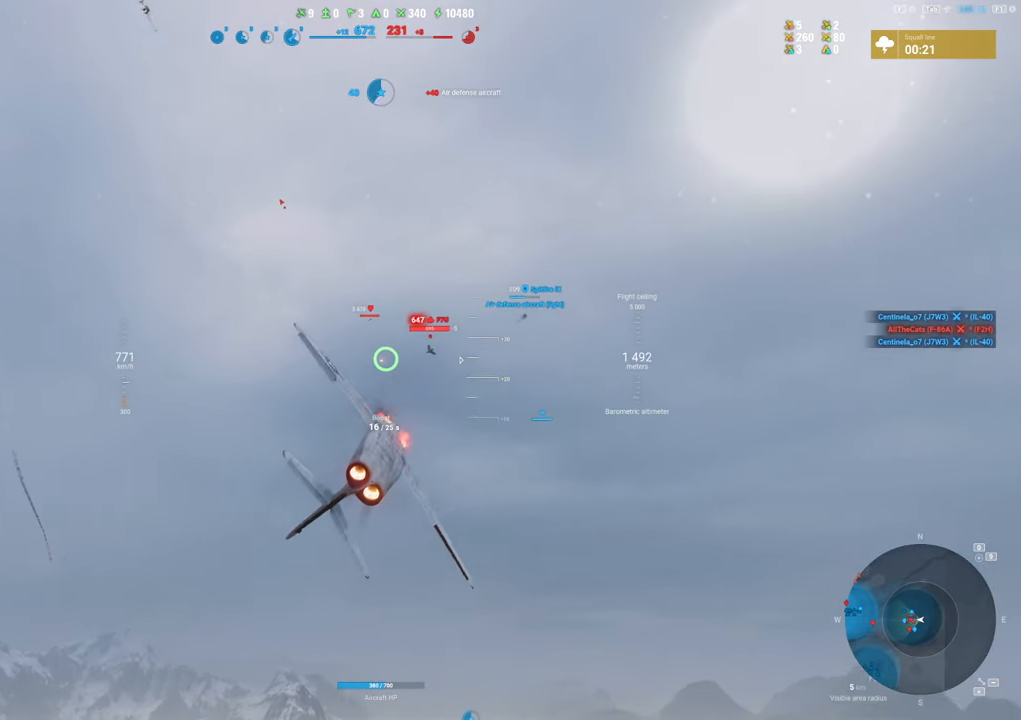
{"keys": [], "mouse": [], "mouse_move": "still", "events": [[267, "mouse_left", "up"], [317, "a", "down"], [450, "a", "up"]]}
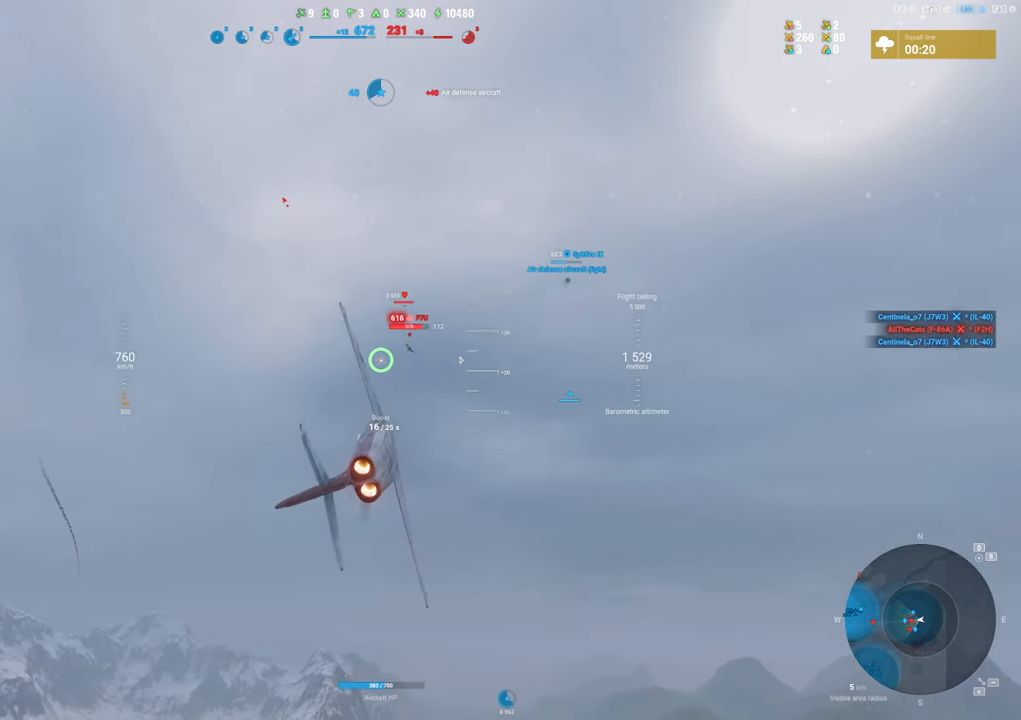
{"keys": ["d"], "mouse": ["left"], "mouse_move": "still", "events": [[233, "mouse_left", "down"], [433, "d", "down"]]}
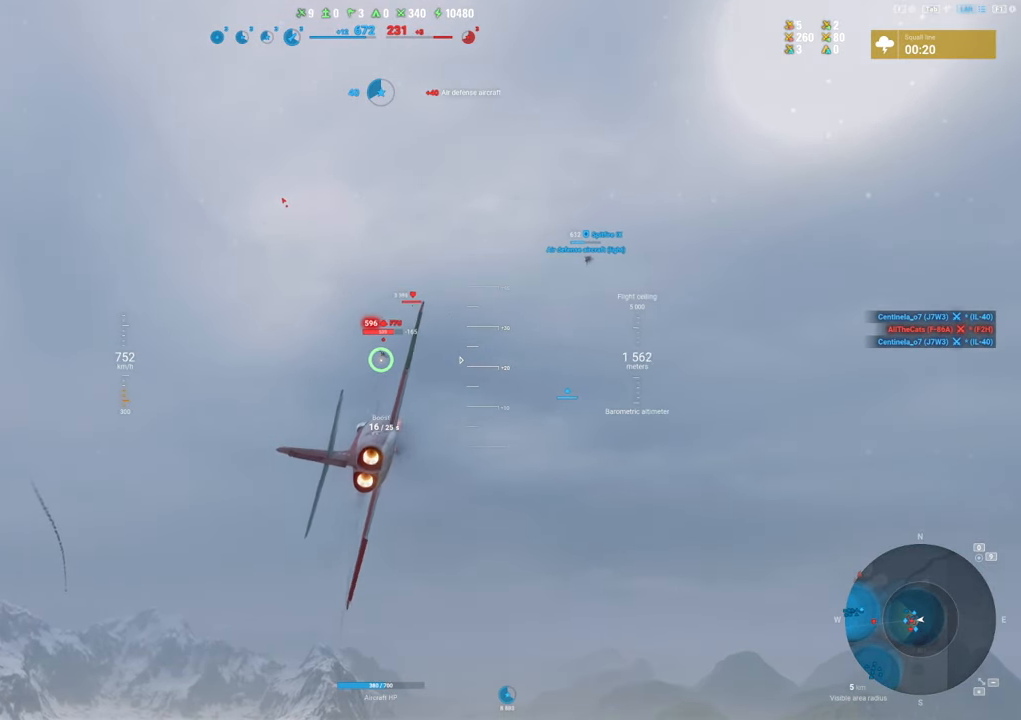
{"keys": ["d"], "mouse": ["left"], "mouse_move": "down-left", "events": []}
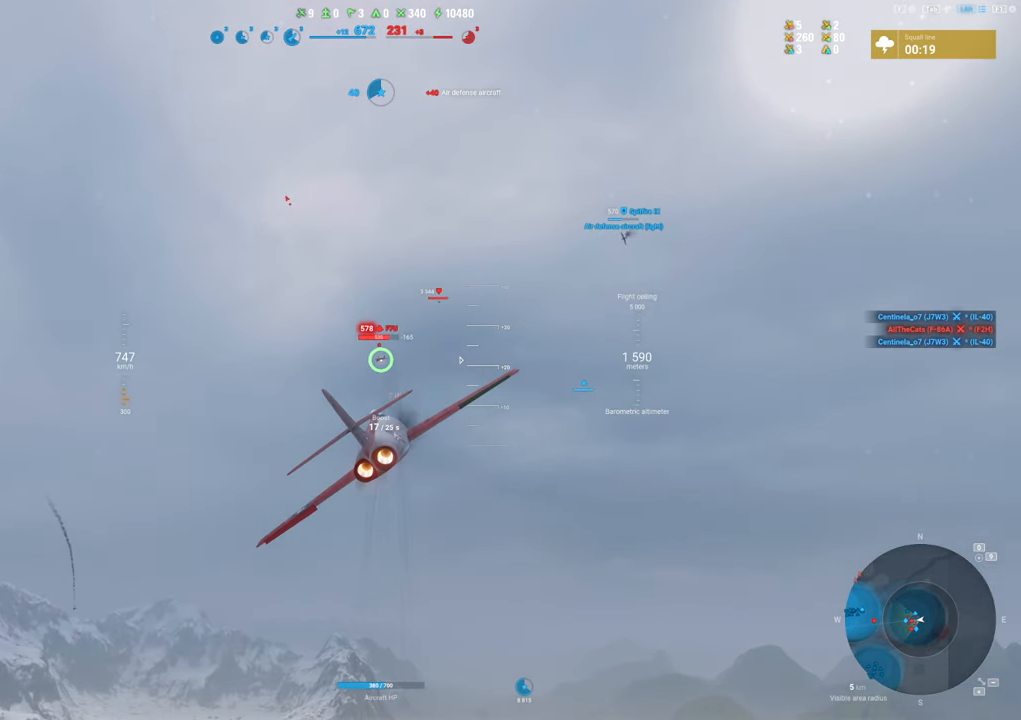
{"keys": ["a"], "mouse": ["left"], "mouse_move": "down-left", "events": [[33, "a", "down"], [33, "d", "up"], [33, "mouse_left", "up"], [417, "mouse_left", "down"]]}
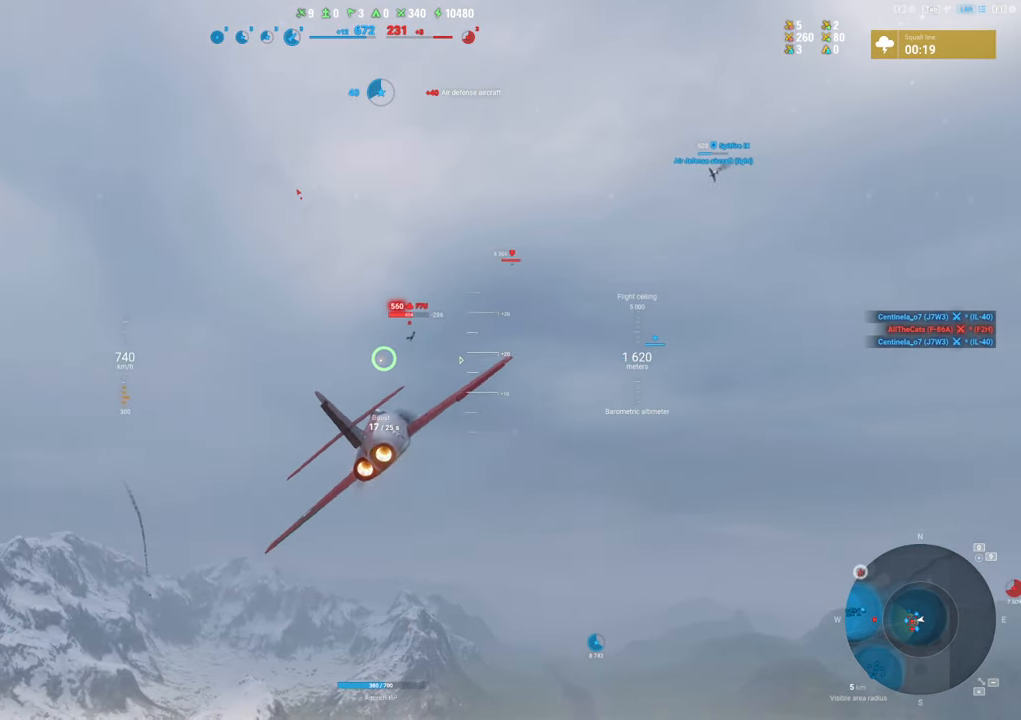
{"keys": [], "mouse": ["left"], "mouse_move": "left", "events": [[483, "a", "up"]]}
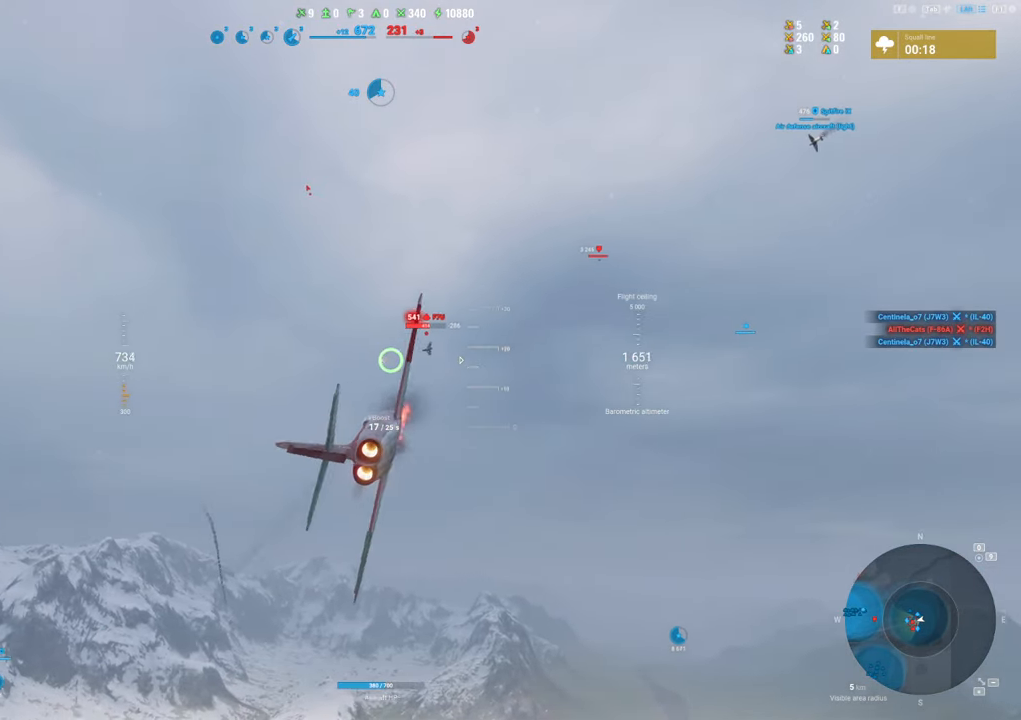
{"keys": [], "mouse": ["left"], "mouse_move": "left", "events": [[67, "a", "down"], [250, "a", "up"], [350, "a", "down"], [450, "a", "up"]]}